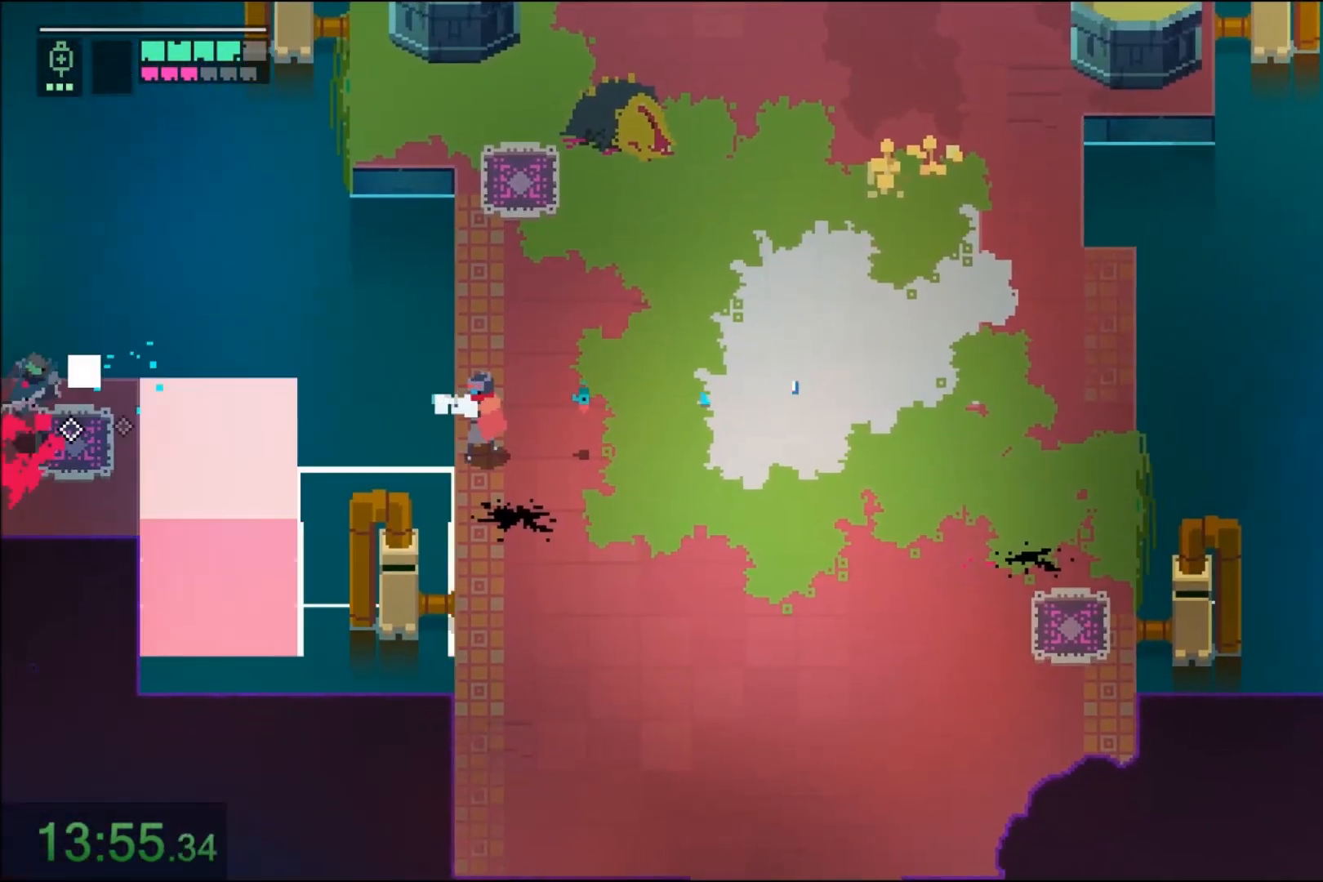
Gameplay with keyboard and mouse; each line is a JSON object with the keys and mouse buttons held at the frame after it. "events" lists presses ("down") and releases ("up") of "1", "2", "3", "4", "5", "6", "7", "a", "alt", "c", "caps_lock", "ctrl", "d", "e", "f", "q", "r", "s", "shift", "space", "t", "tab", "tilde", "v", "w", "x", "z", "mouse_left" and "mouse_right" between this image and that frame as [ms after this image, input, new state], when the widget could be followed in between. "mouse_left", "mouse_right" = the "left", "right" buttons of the "mouse" list. No other keys are recorded. Not read: mouse_move.
{"keys": ["d"], "mouse": ["right"], "events": [[267, "d", "down"], [434, "mouse_right", "down"]]}
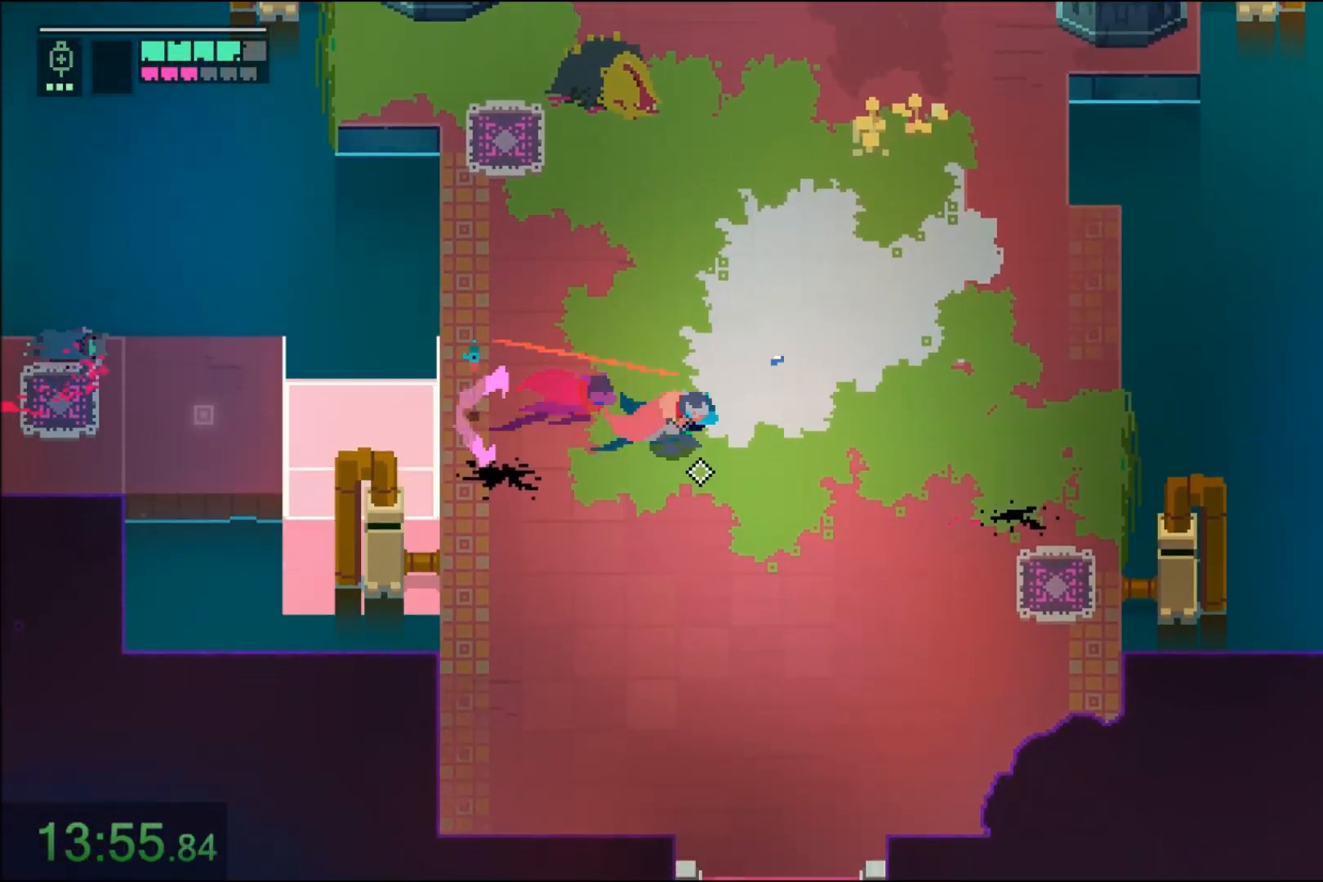
{"keys": ["d"], "mouse": [], "events": [[100, "mouse_right", "up"]]}
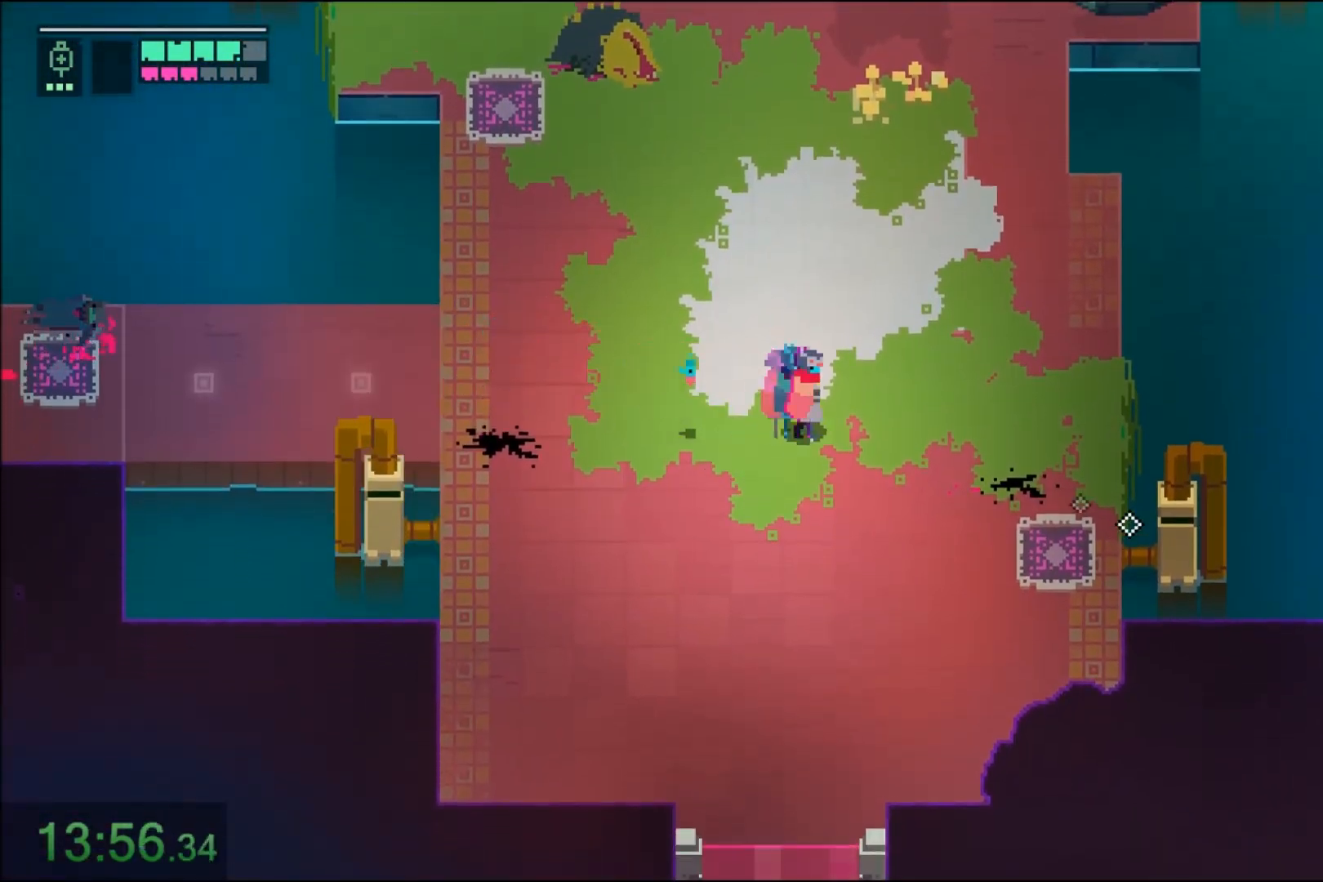
{"keys": [], "mouse": [], "events": [[167, "d", "up"]]}
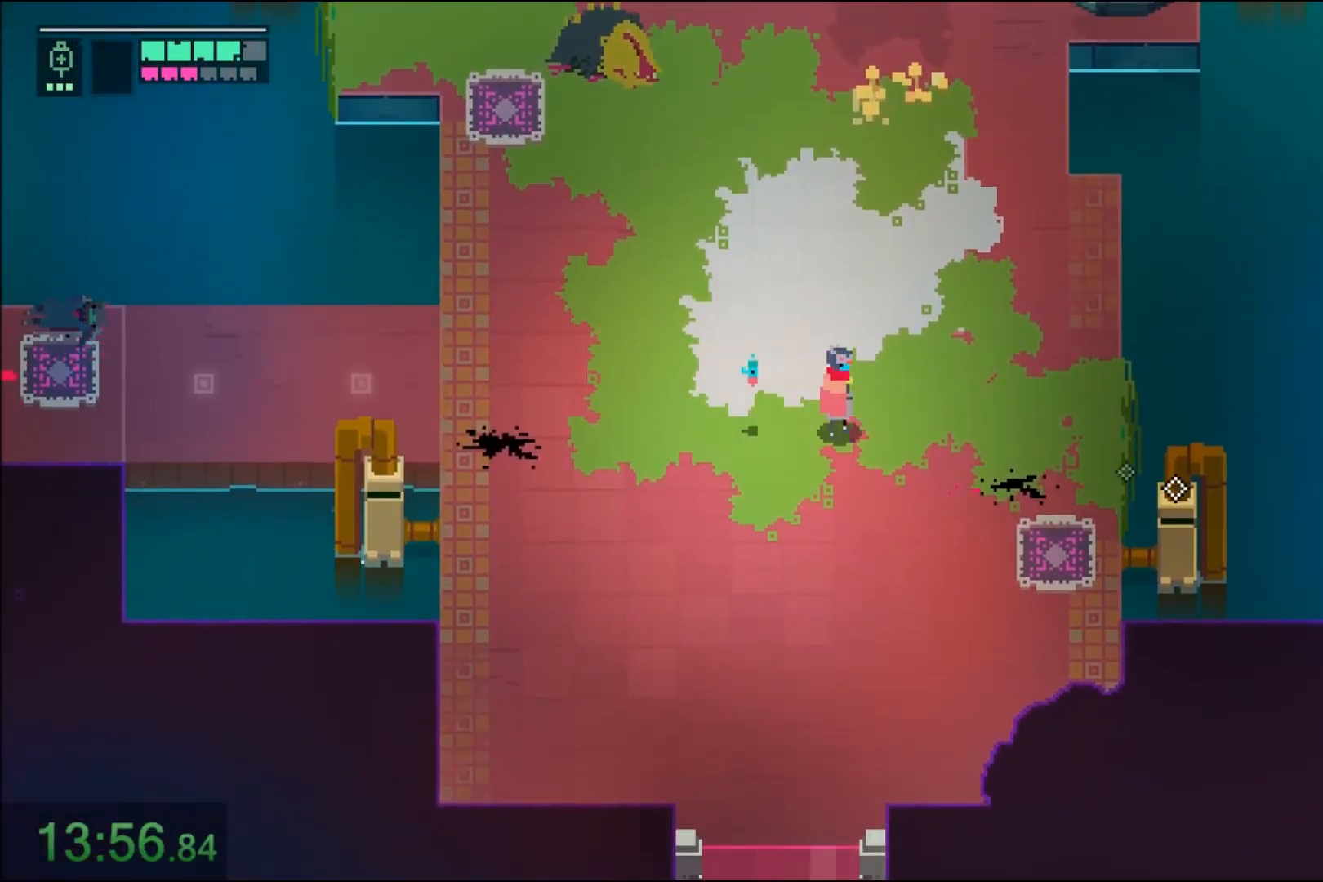
{"keys": [], "mouse": [], "events": []}
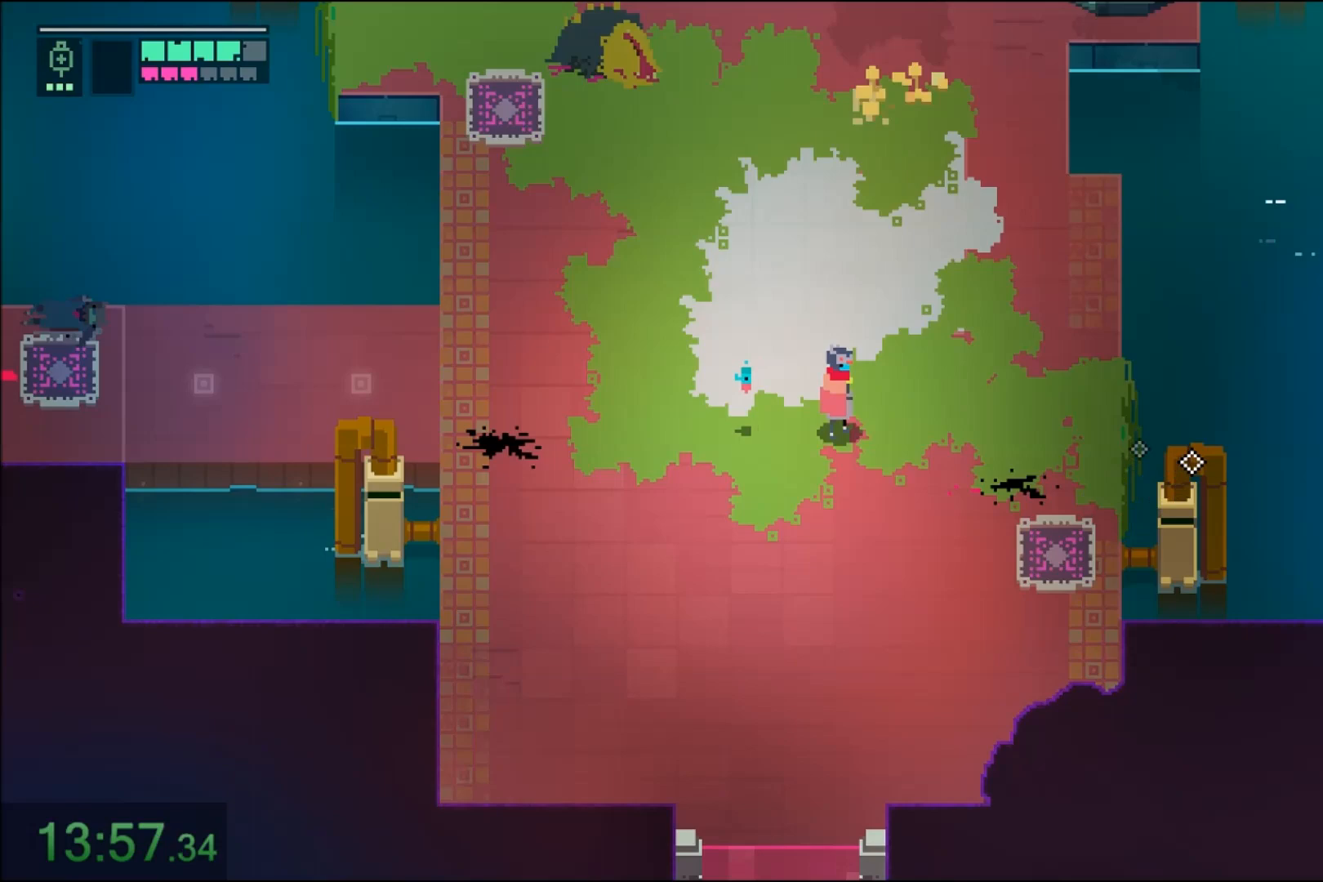
{"keys": [], "mouse": [], "events": []}
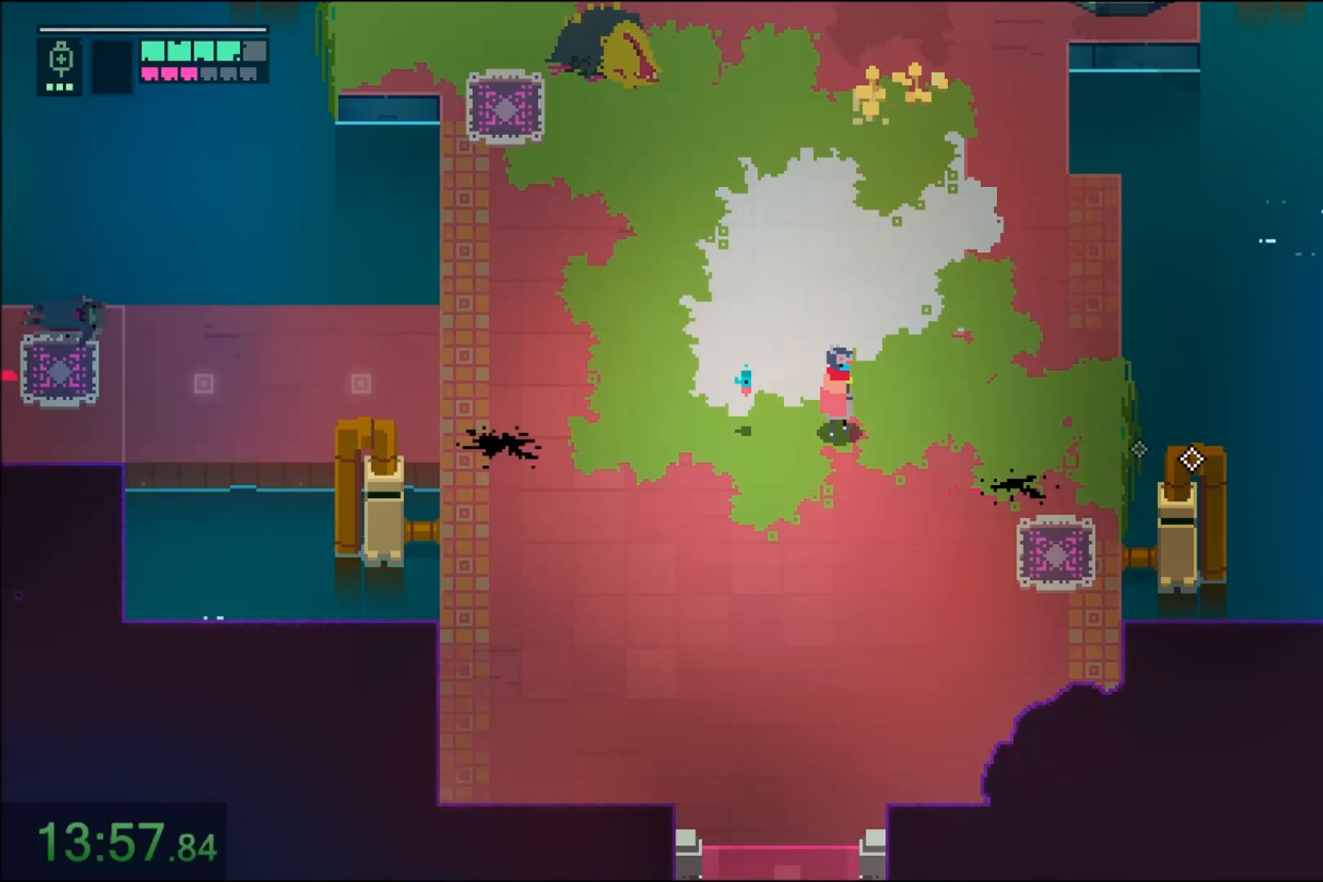
{"keys": [], "mouse": [], "events": []}
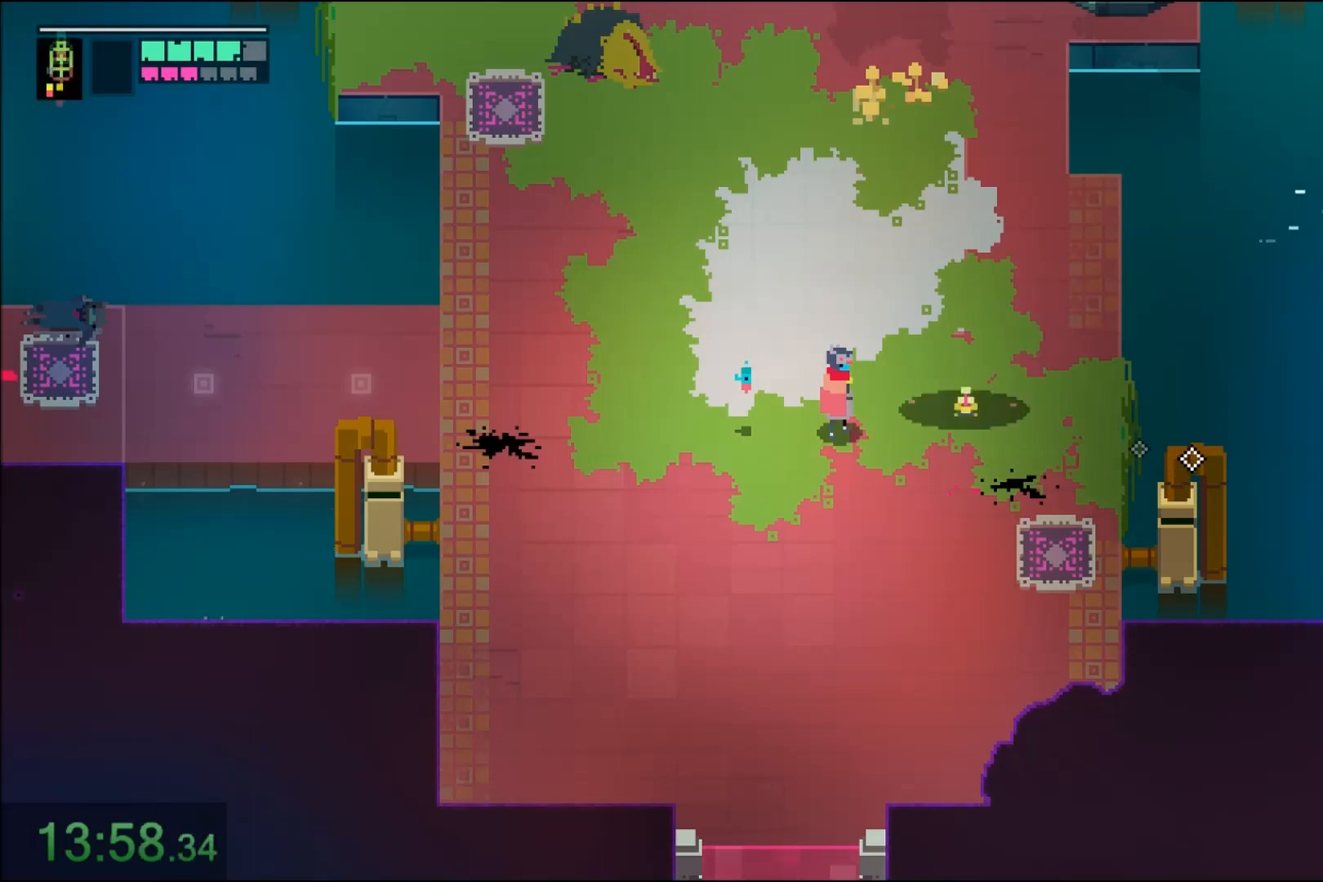
{"keys": [], "mouse": [], "events": [[234, "shift", "down"], [267, "mouse_left", "down"], [367, "shift", "up"], [401, "mouse_left", "up"]]}
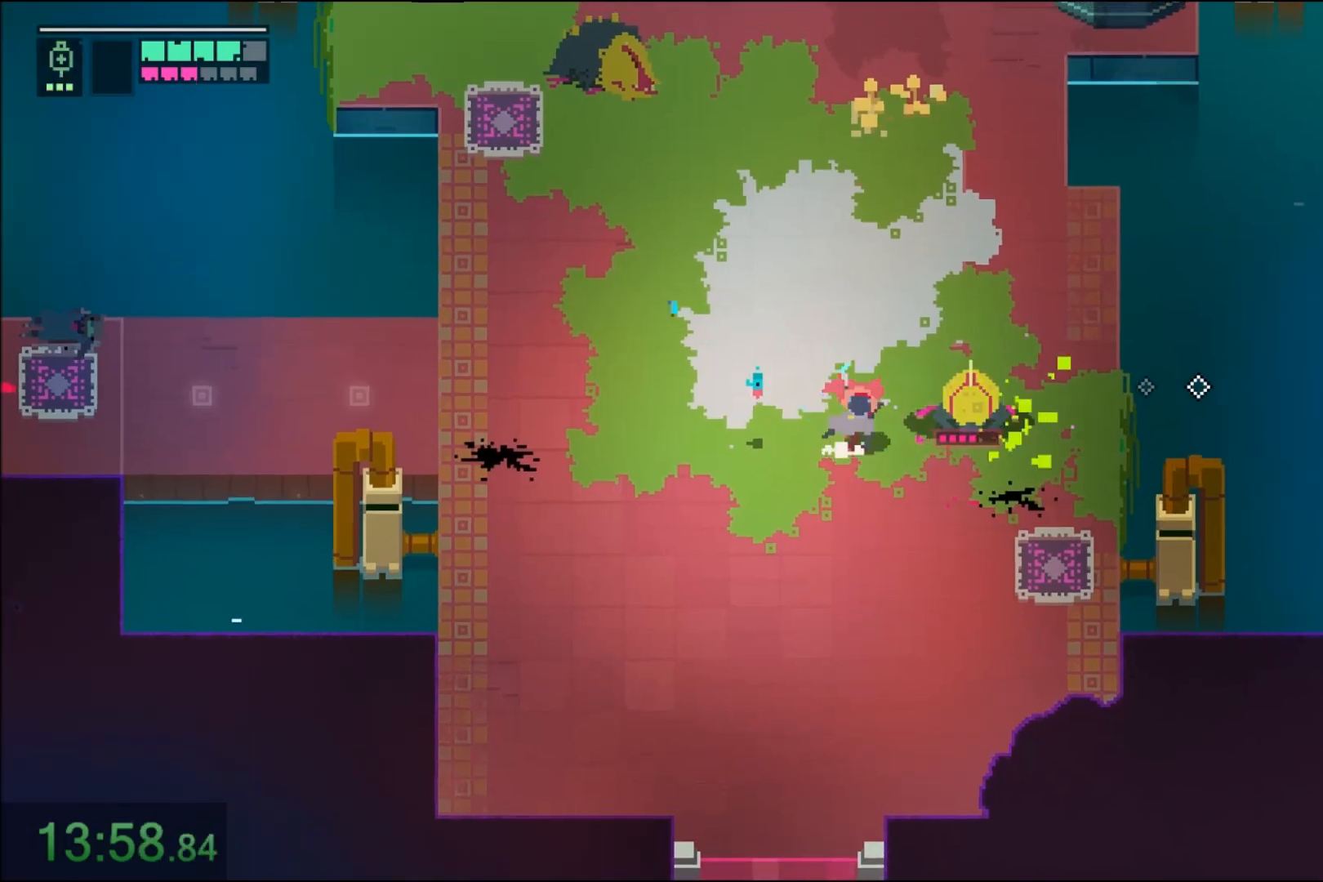
{"keys": ["shift"], "mouse": ["left"], "events": [[33, "shift", "down"], [100, "mouse_left", "down"], [200, "shift", "up"], [233, "mouse_left", "up"], [400, "shift", "down"], [500, "mouse_left", "down"]]}
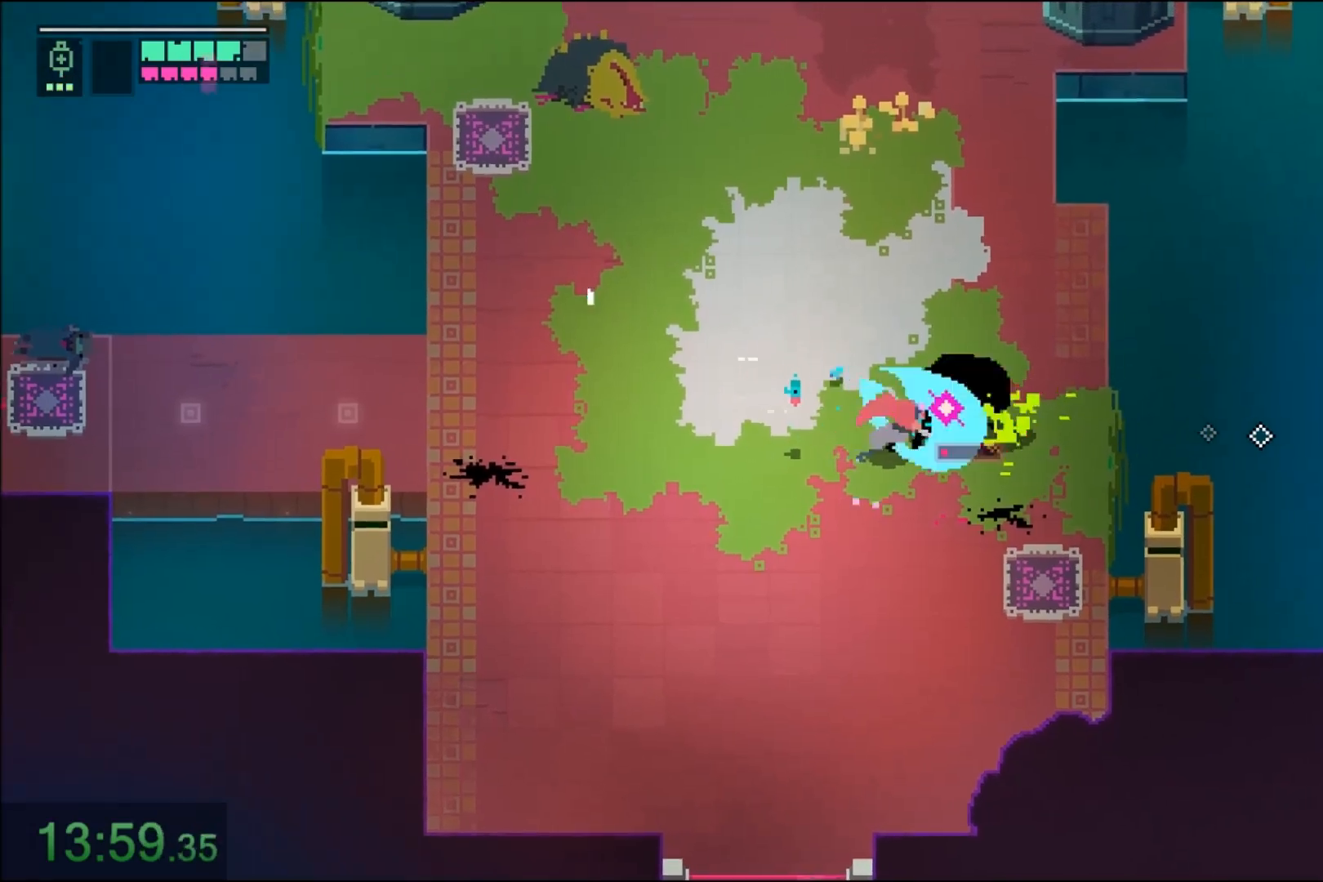
{"keys": [], "mouse": ["left"], "events": [[67, "shift", "up"], [167, "mouse_left", "up"], [434, "mouse_left", "down"]]}
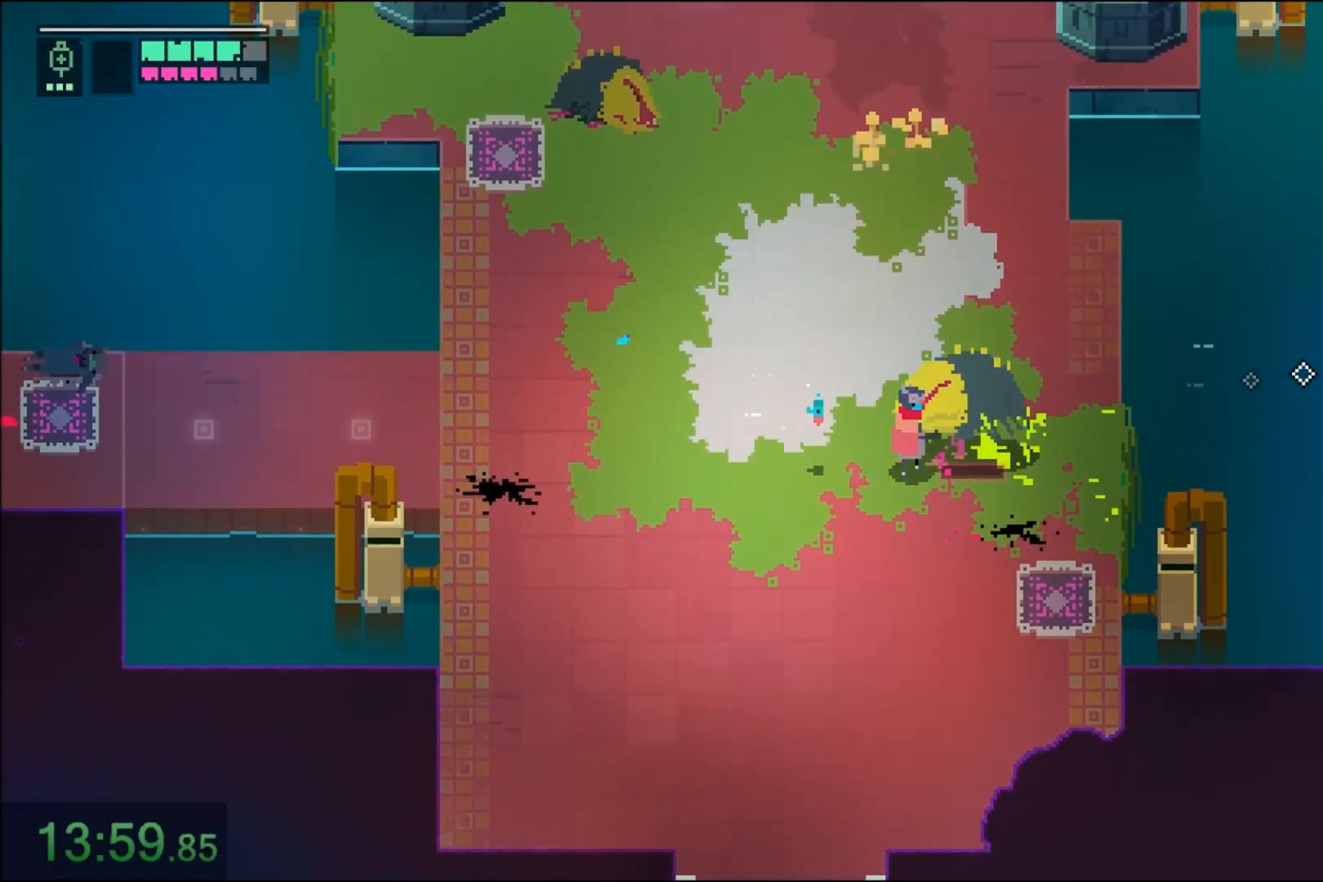
{"keys": ["a"], "mouse": [], "events": [[67, "mouse_left", "up"], [133, "mouse_left", "down"], [233, "mouse_left", "up"], [267, "a", "down"], [267, "mouse_left", "down"], [334, "mouse_left", "up"]]}
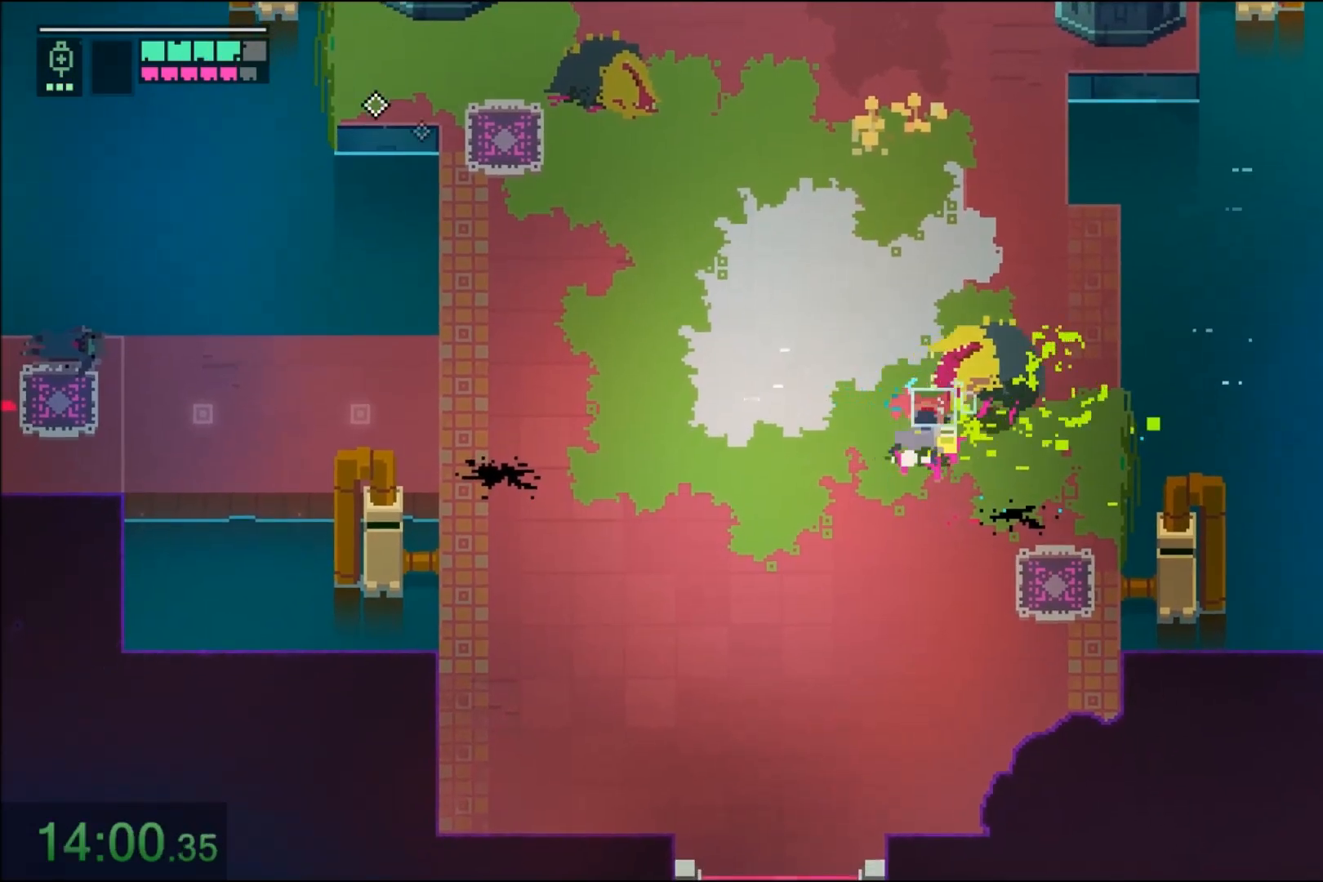
{"keys": ["a", "w"], "mouse": [], "events": [[34, "mouse_right", "down"], [100, "w", "down"], [167, "mouse_right", "up"]]}
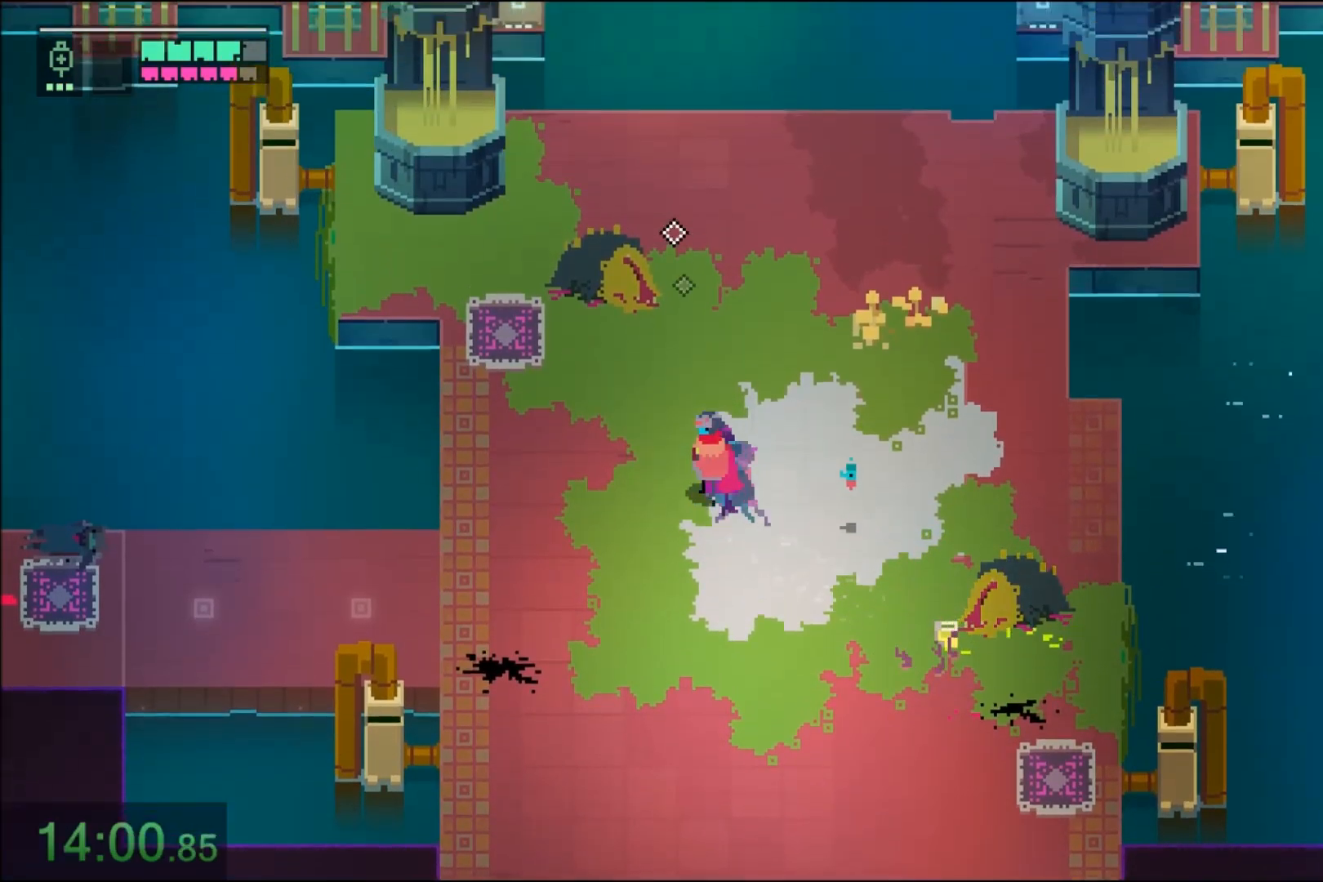
{"keys": [], "mouse": [], "events": [[333, "w", "up"], [467, "a", "up"]]}
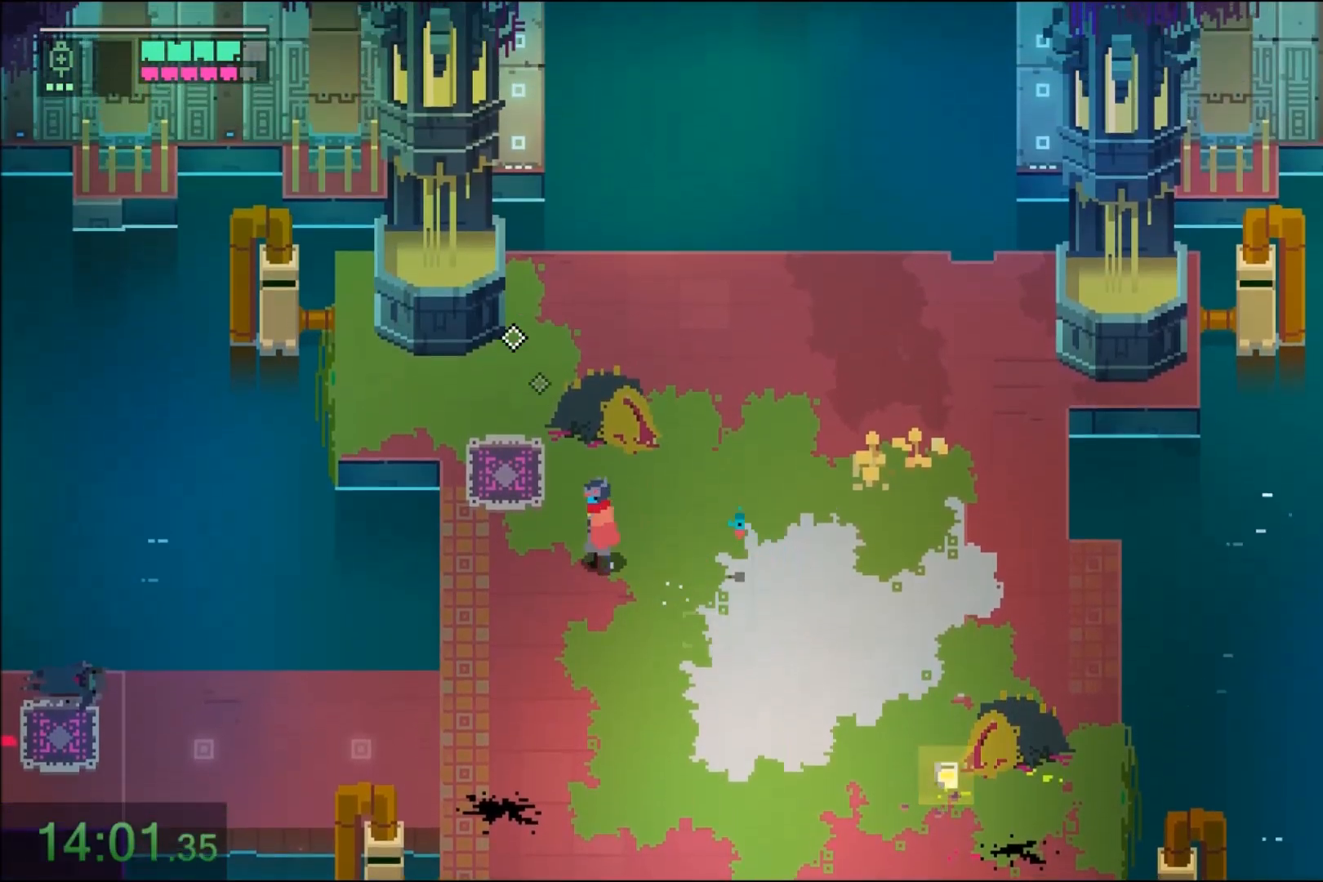
{"keys": [], "mouse": [], "events": []}
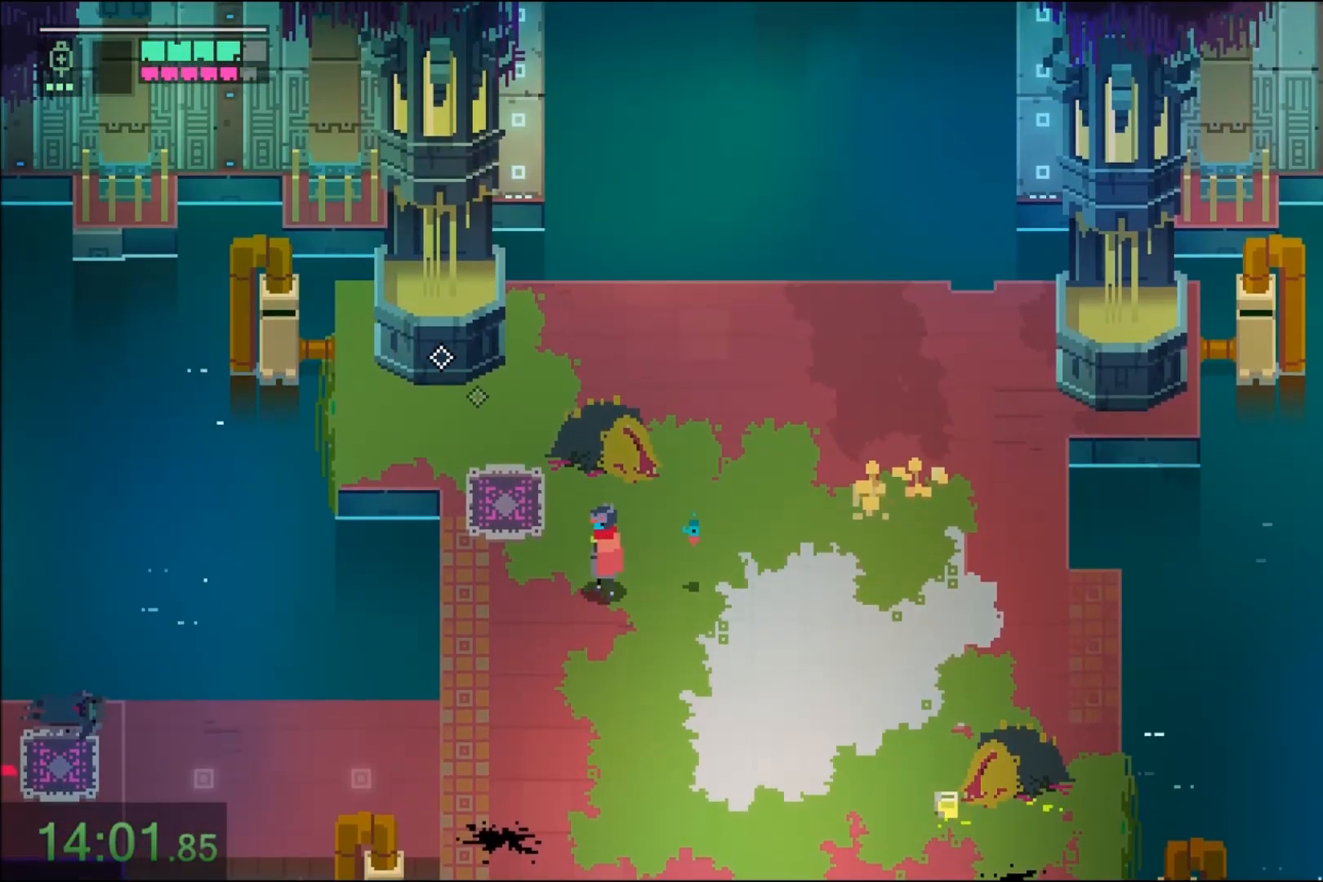
{"keys": [], "mouse": [], "events": []}
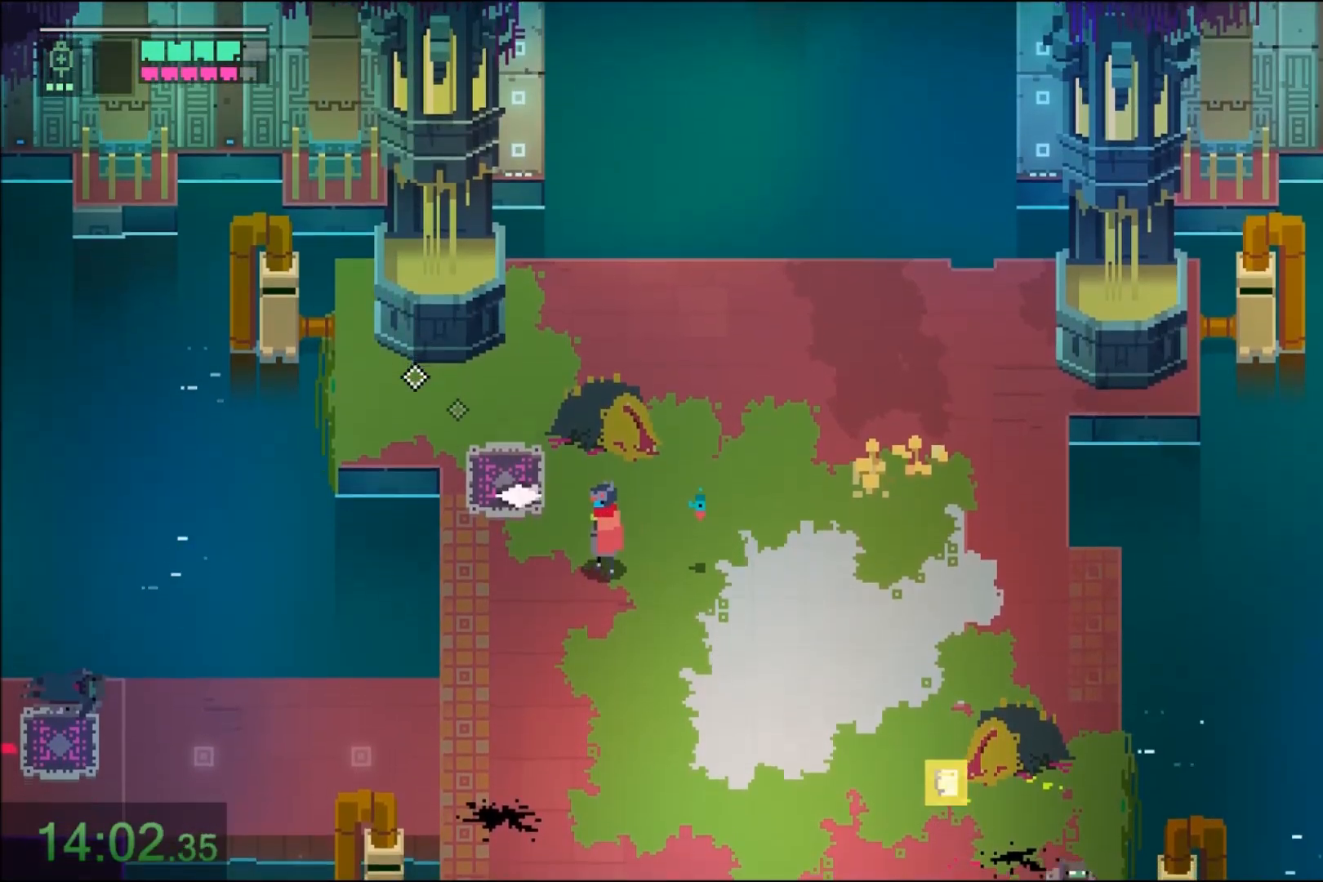
{"keys": ["d", "s"], "mouse": [], "events": [[267, "shift", "down"], [301, "mouse_left", "down"], [401, "mouse_left", "up"], [401, "shift", "up"], [434, "s", "down"], [501, "d", "down"]]}
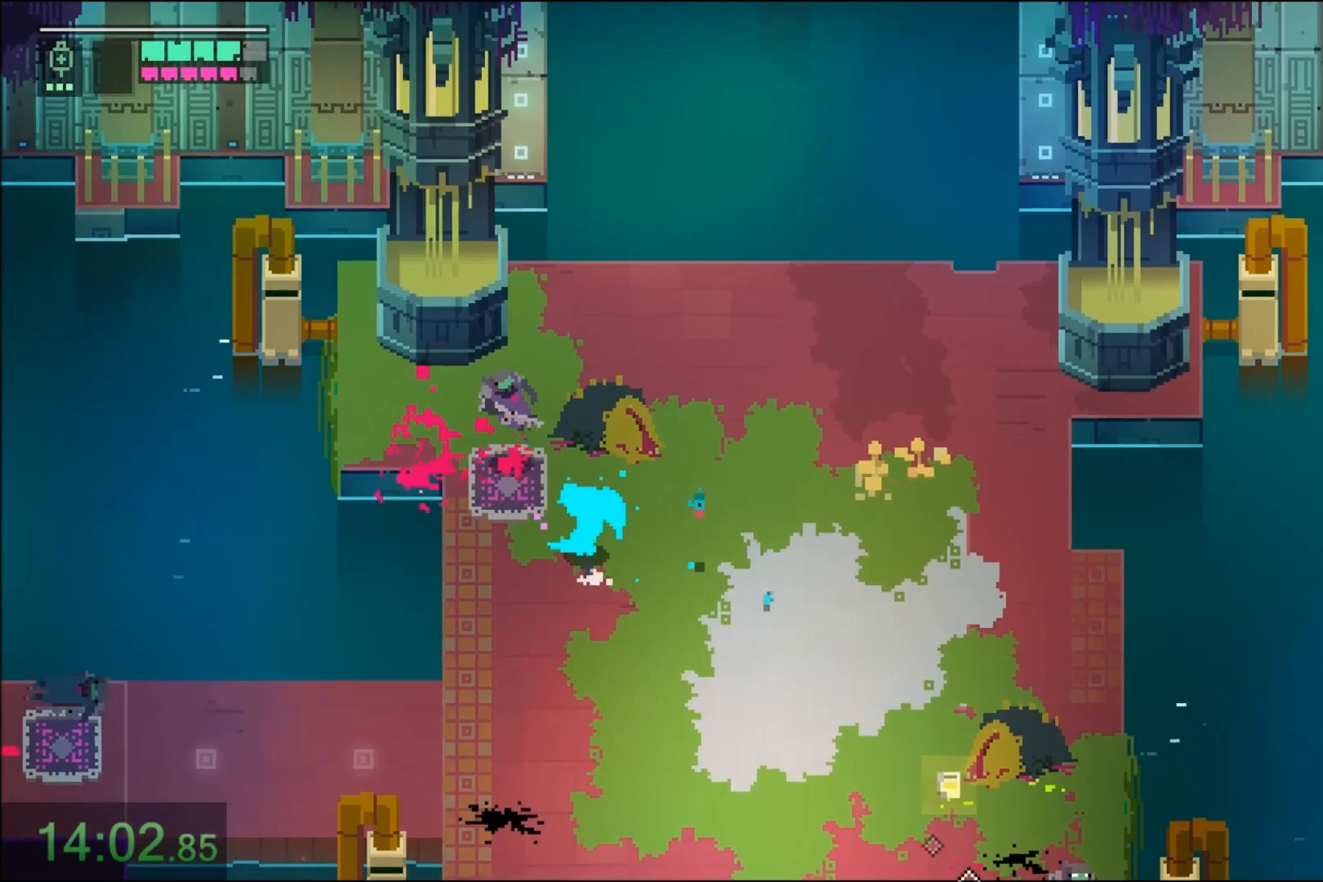
{"keys": ["d", "s"], "mouse": ["right"], "events": [[167, "mouse_right", "down"], [333, "mouse_right", "up"], [467, "mouse_right", "down"]]}
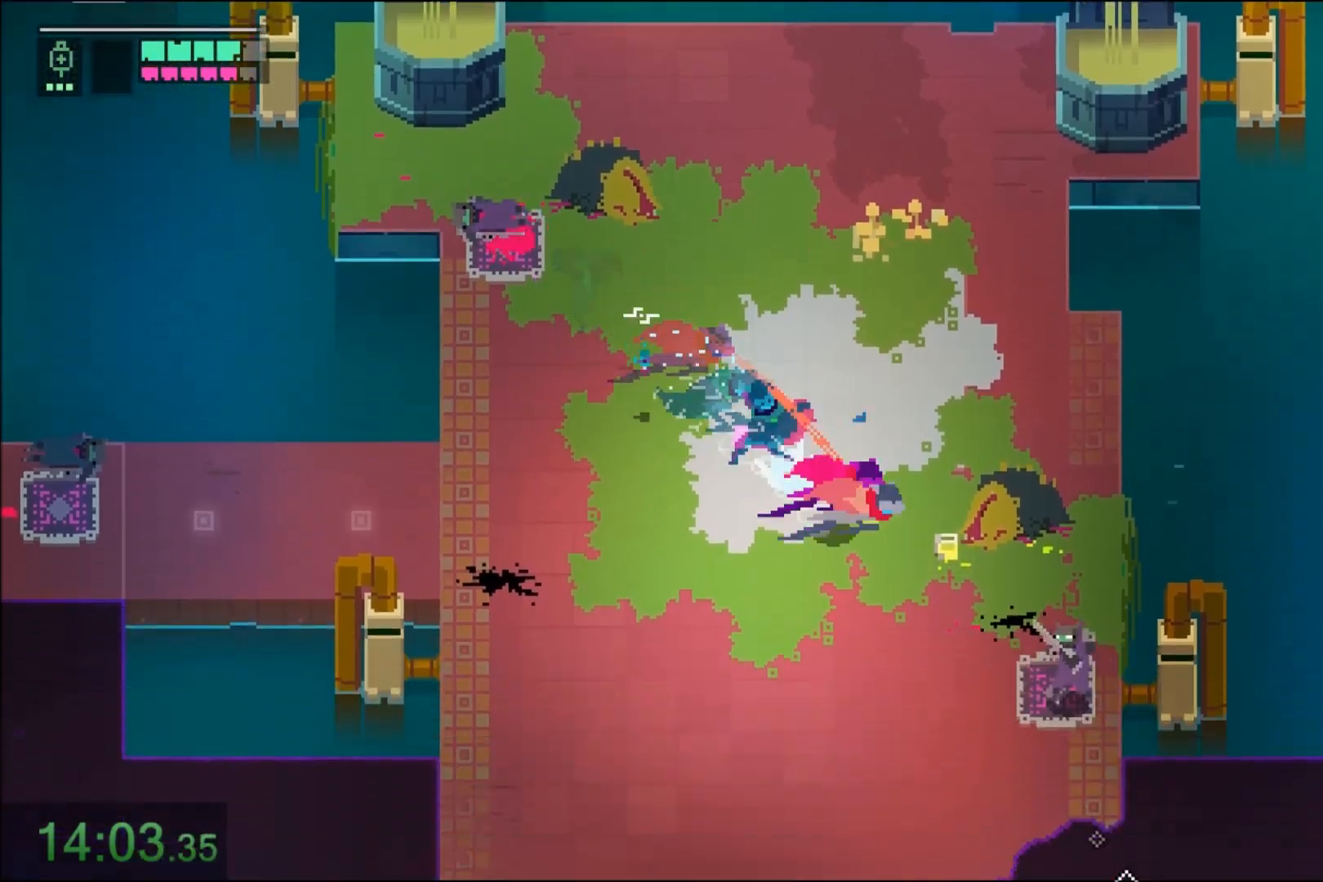
{"keys": ["d"], "mouse": ["left"], "events": [[167, "mouse_right", "up"], [367, "shift", "down"], [401, "mouse_left", "down"], [467, "s", "up"], [501, "shift", "up"]]}
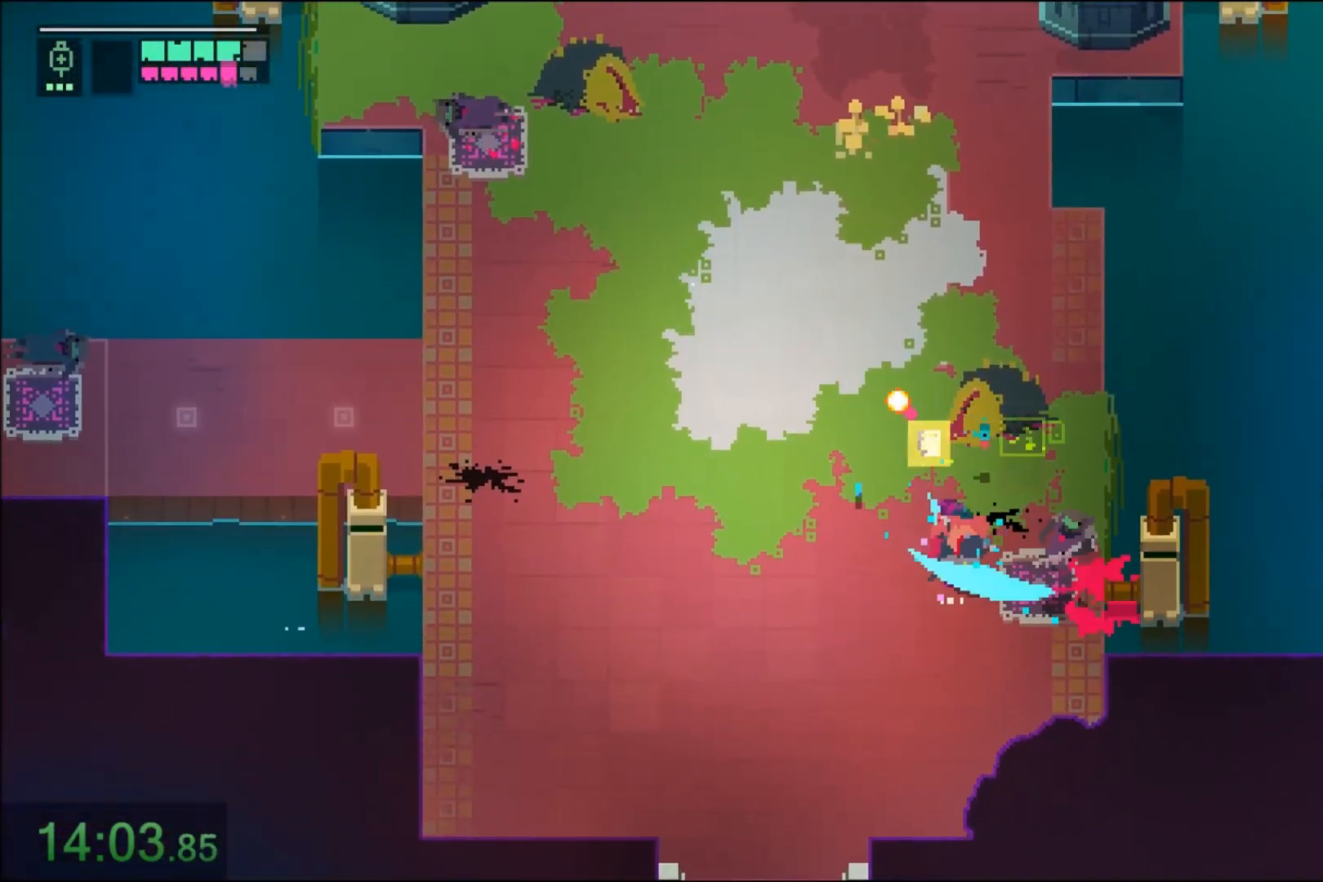
{"keys": ["w"], "mouse": ["right"], "events": [[67, "mouse_left", "up"], [67, "w", "down"], [233, "d", "up"], [334, "mouse_right", "down"]]}
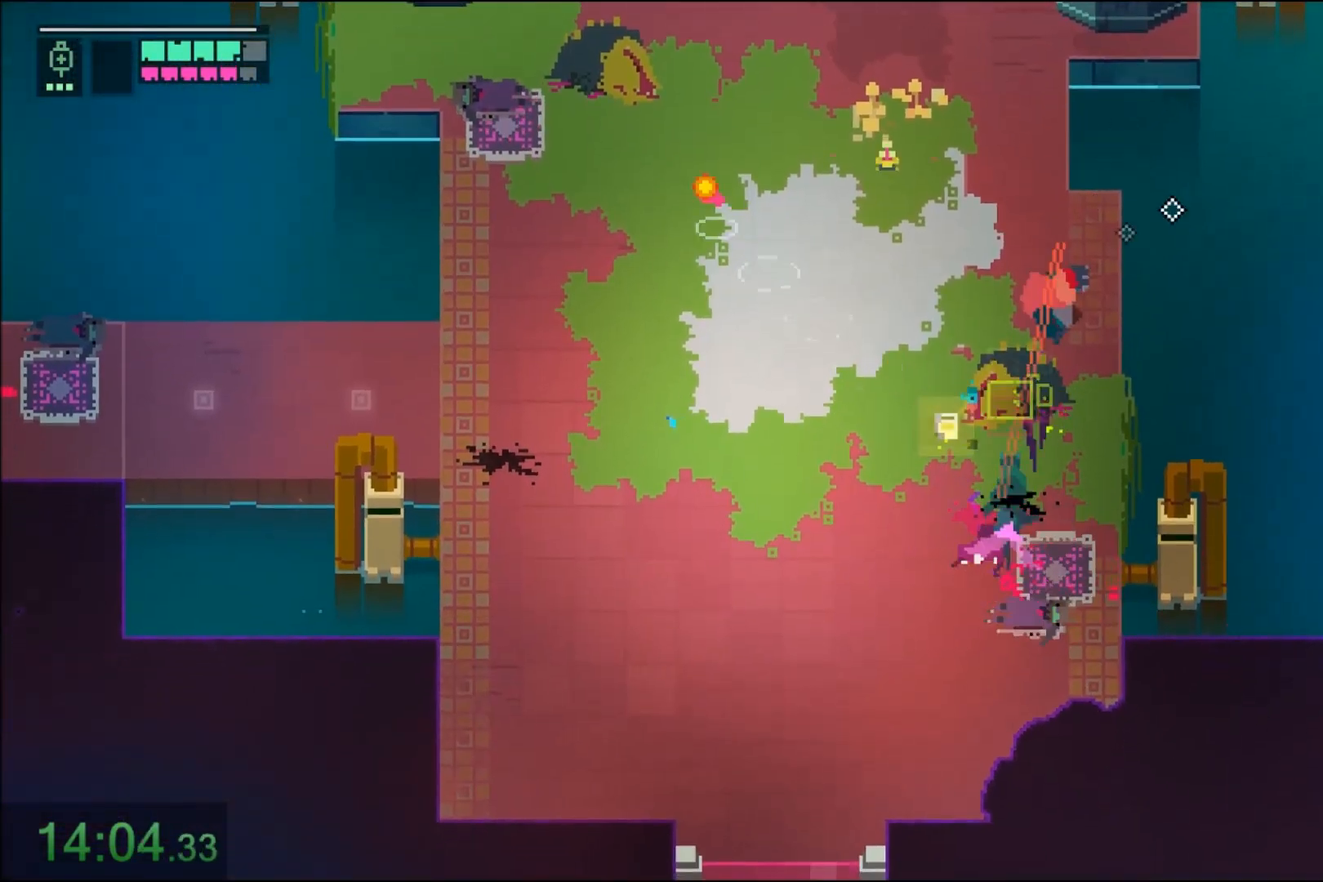
{"keys": [], "mouse": [], "events": [[34, "mouse_right", "up"], [67, "d", "down"], [234, "w", "up"], [434, "d", "up"]]}
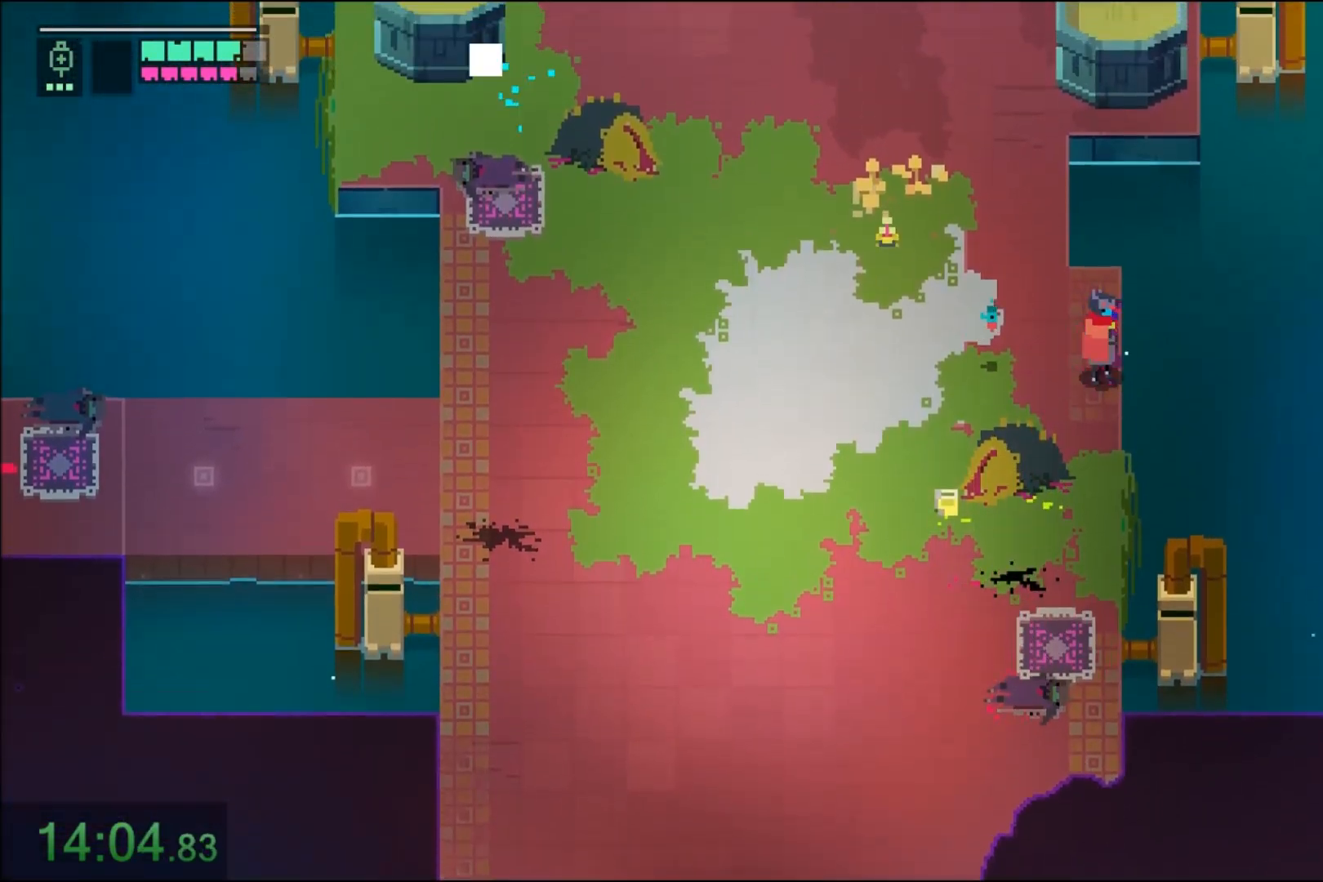
{"keys": [], "mouse": [], "events": [[100, "shift", "down"], [200, "shift", "up"], [300, "shift", "down"], [434, "shift", "up"]]}
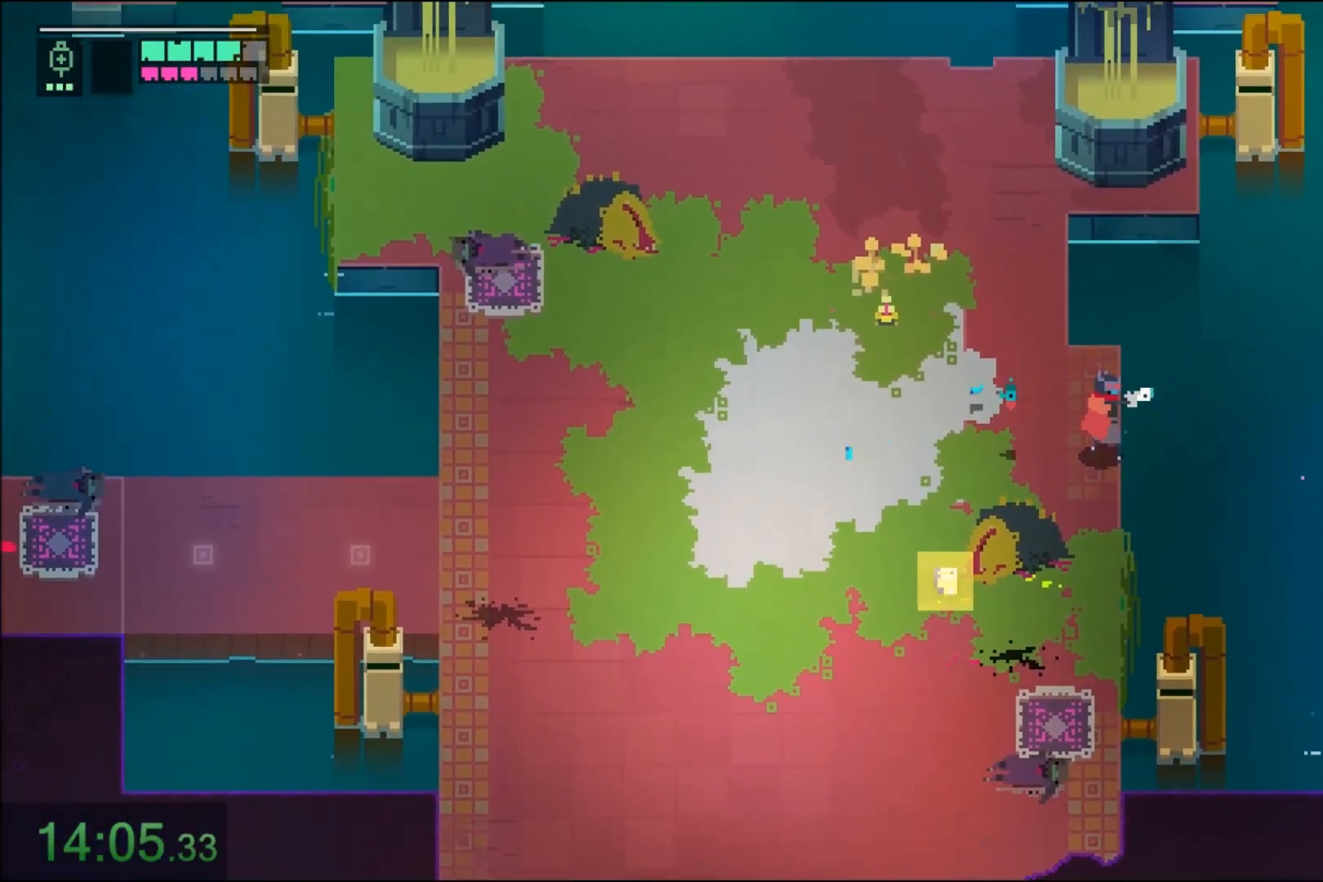
{"keys": ["a"], "mouse": ["right"], "events": [[334, "a", "down"], [401, "mouse_right", "down"]]}
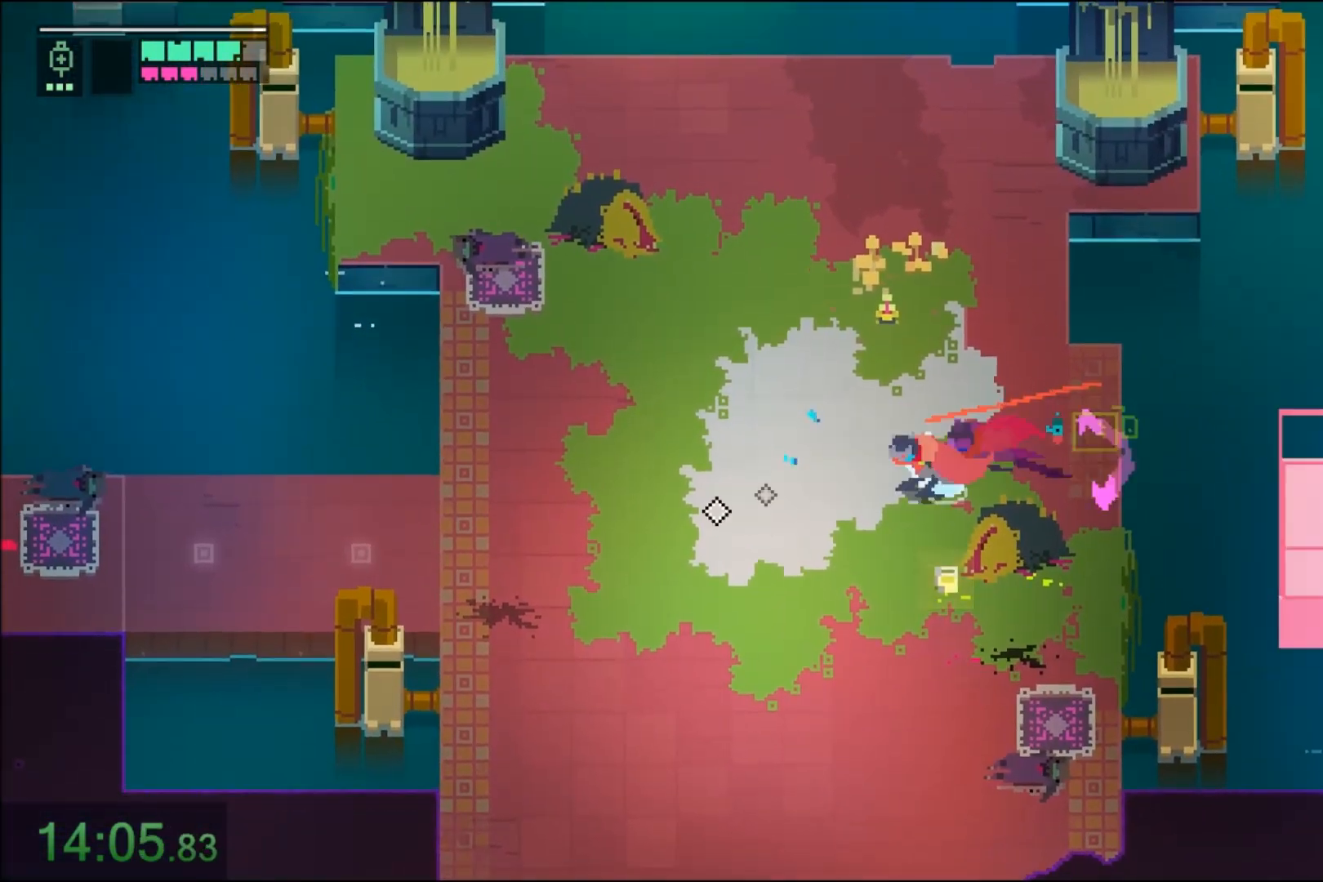
{"keys": [], "mouse": [], "events": [[67, "mouse_right", "up"], [500, "a", "up"]]}
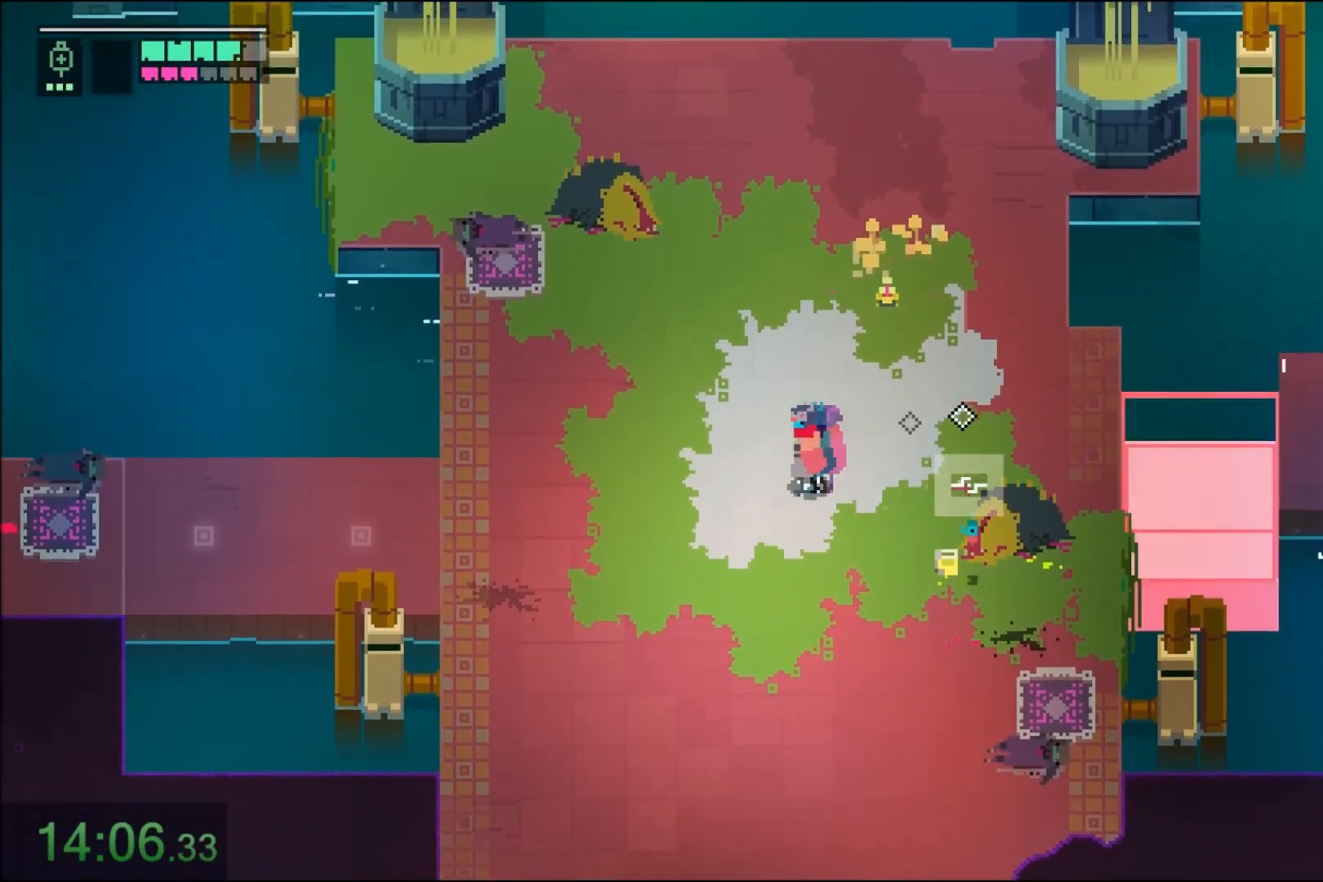
{"keys": ["d"], "mouse": [], "events": [[34, "d", "down"], [67, "d", "up"], [134, "a", "down"], [167, "a", "up"], [201, "d", "down"], [234, "d", "up"], [301, "a", "down"], [334, "a", "up"], [367, "d", "down"], [401, "d", "up"], [434, "a", "down"], [501, "a", "up"], [501, "d", "down"]]}
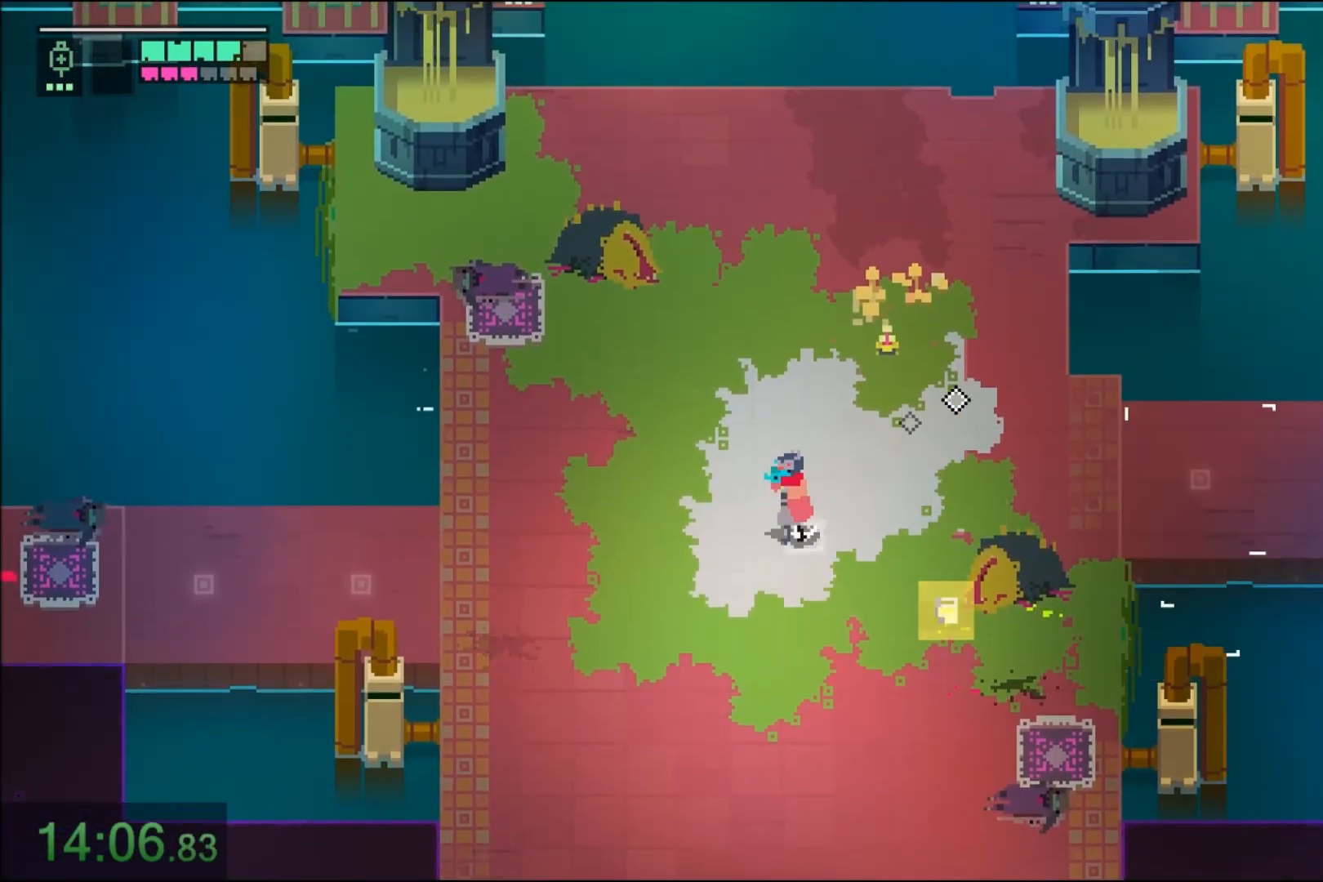
{"keys": [], "mouse": [], "events": [[100, "d", "up"], [133, "a", "down"], [167, "w", "down"], [200, "a", "up"], [434, "w", "up"]]}
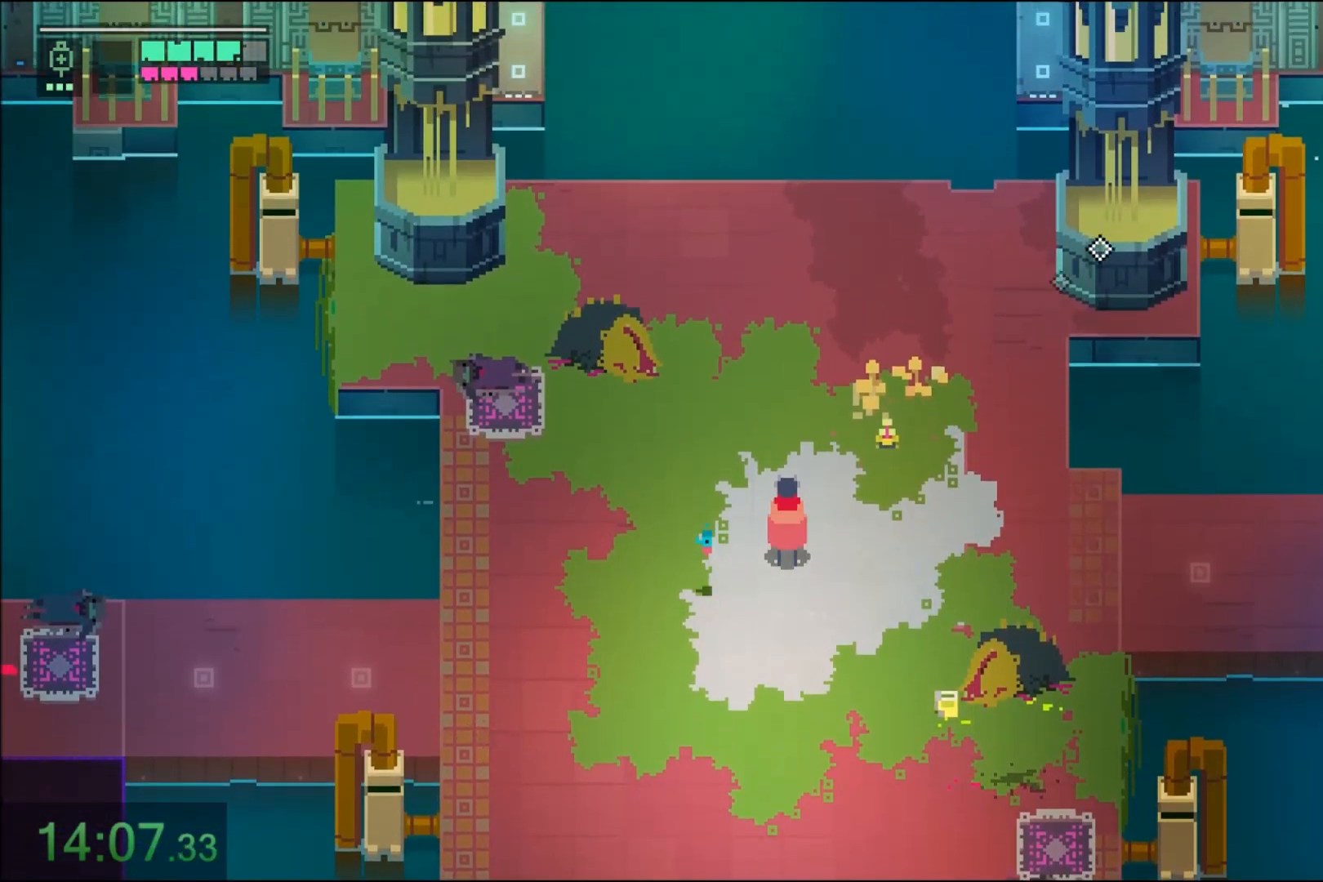
{"keys": [], "mouse": [], "events": []}
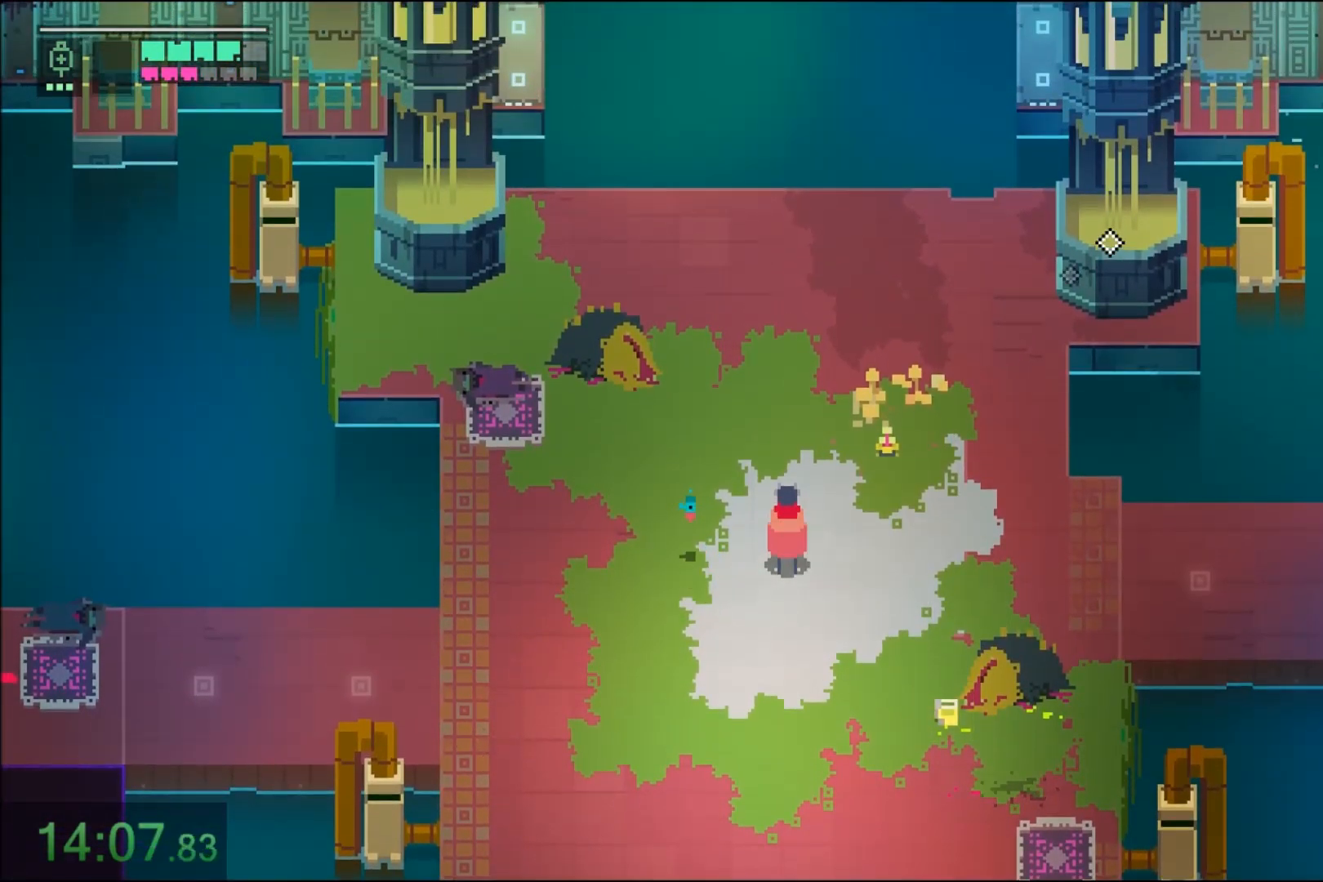
{"keys": [], "mouse": [], "events": [[200, "a", "down"], [300, "a", "up"], [300, "s", "down"], [400, "s", "up"]]}